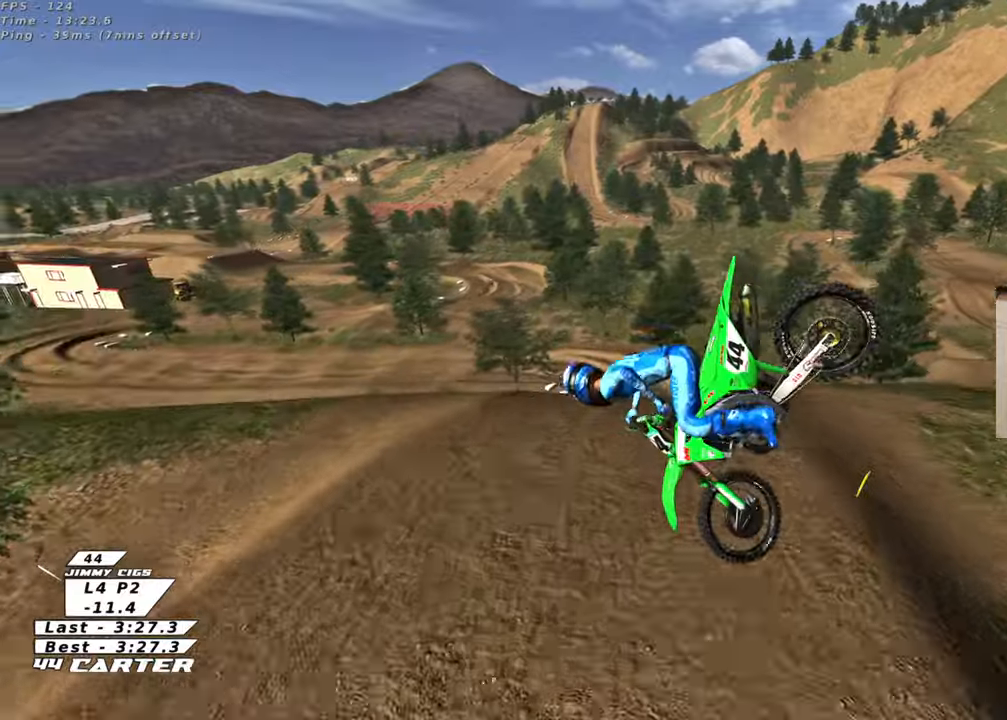
Gameplay with a controller (Xbox layout); each line is a JSON object with the inputs held at the frame after it. "events" lists button and stick changes between this image and that frame as [ms after this image, input, new state], when the widget could be followed in between.
{"buttons": ["R2"], "left_stick": "up-left", "right_stick": "center", "events": [[17, "R1", "up"], [117, "left_stick", "down"], [367, "R3", "up"], [383, "left_stick", "up-left"], [450, "right_stick", "center"]]}
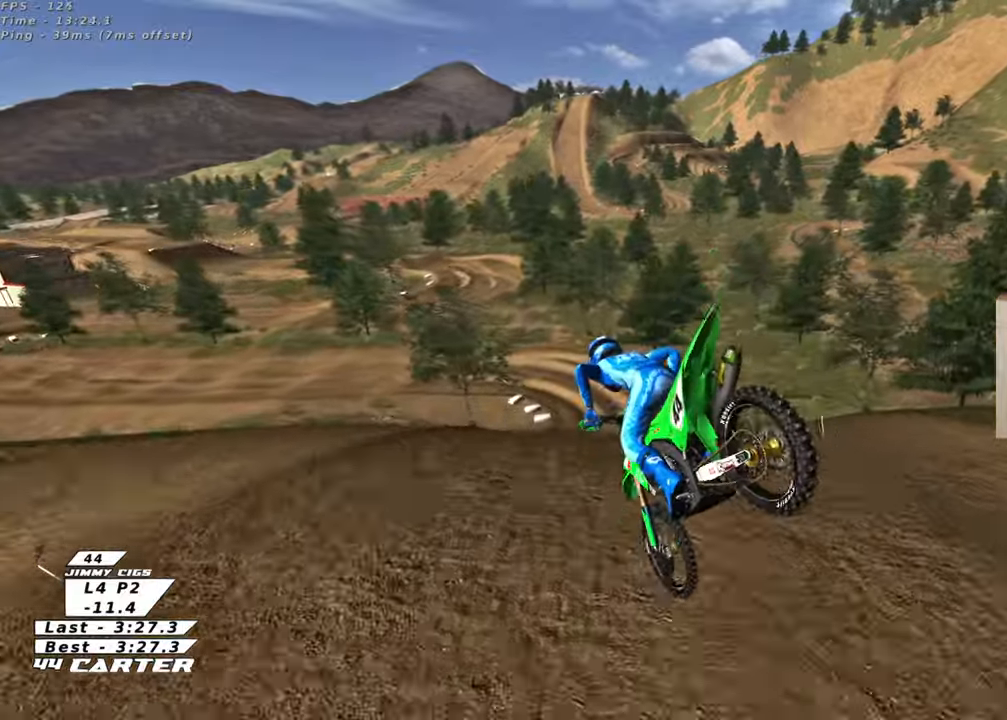
{"buttons": [], "left_stick": "down", "right_stick": "center", "events": [[50, "R2", "up"], [217, "X", "down"], [283, "X", "up"], [283, "left_stick", "center"], [333, "left_stick", "down"]]}
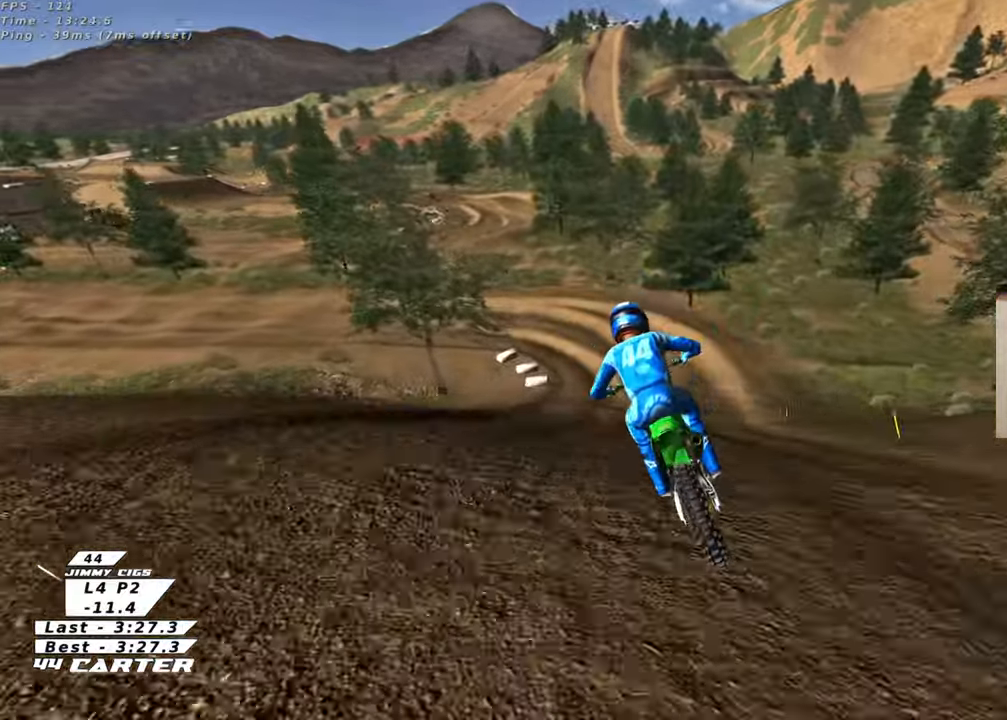
{"buttons": ["X"], "left_stick": "center", "right_stick": "center", "events": [[33, "X", "down"], [117, "X", "up"], [267, "X", "down"], [267, "left_stick", "center"], [367, "X", "up"], [433, "left_stick", "right"], [467, "X", "down"], [500, "left_stick", "center"]]}
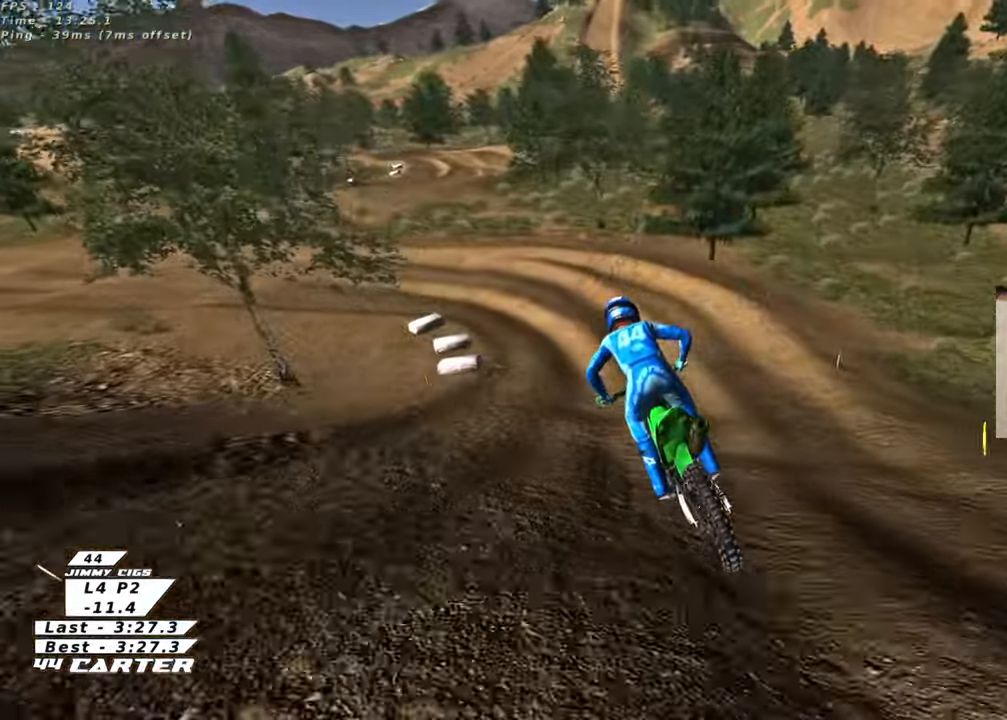
{"buttons": [], "left_stick": "down-left", "right_stick": "center", "events": [[67, "X", "up"], [133, "L2", "down"], [250, "X", "down"], [250, "left_stick", "down"], [350, "X", "up"], [383, "left_stick", "down-left"], [450, "L2", "up"]]}
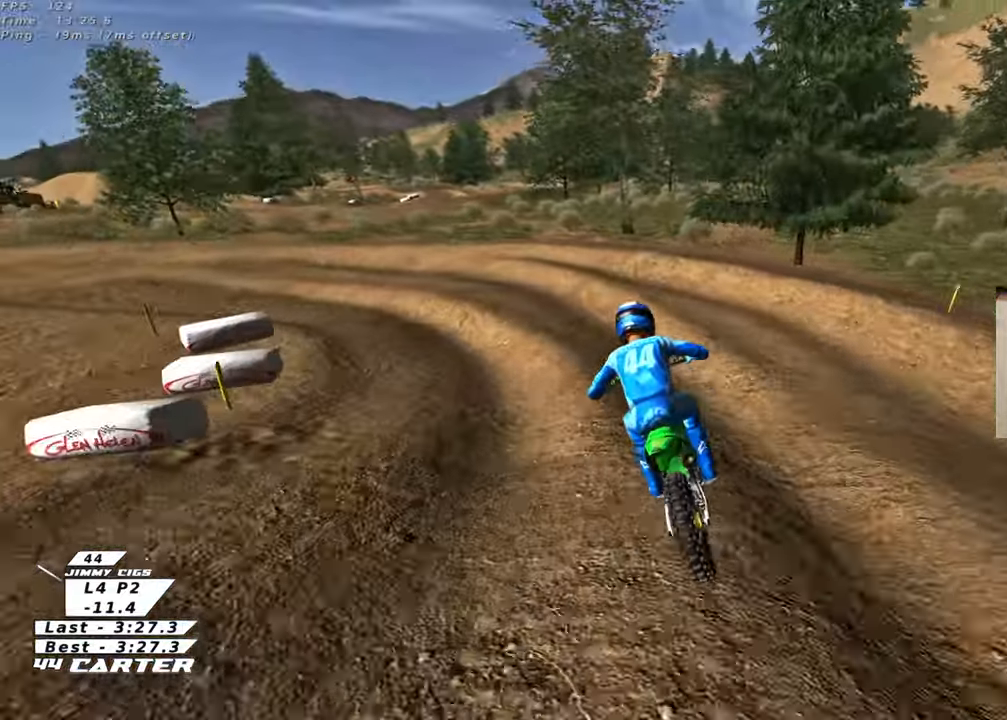
{"buttons": ["R2", "R3"], "left_stick": "left", "right_stick": "down-left", "events": [[167, "right_stick", "down-left"], [217, "left_stick", "left"], [233, "L2", "down"], [350, "R3", "down"], [400, "R2", "down"], [483, "L2", "up"]]}
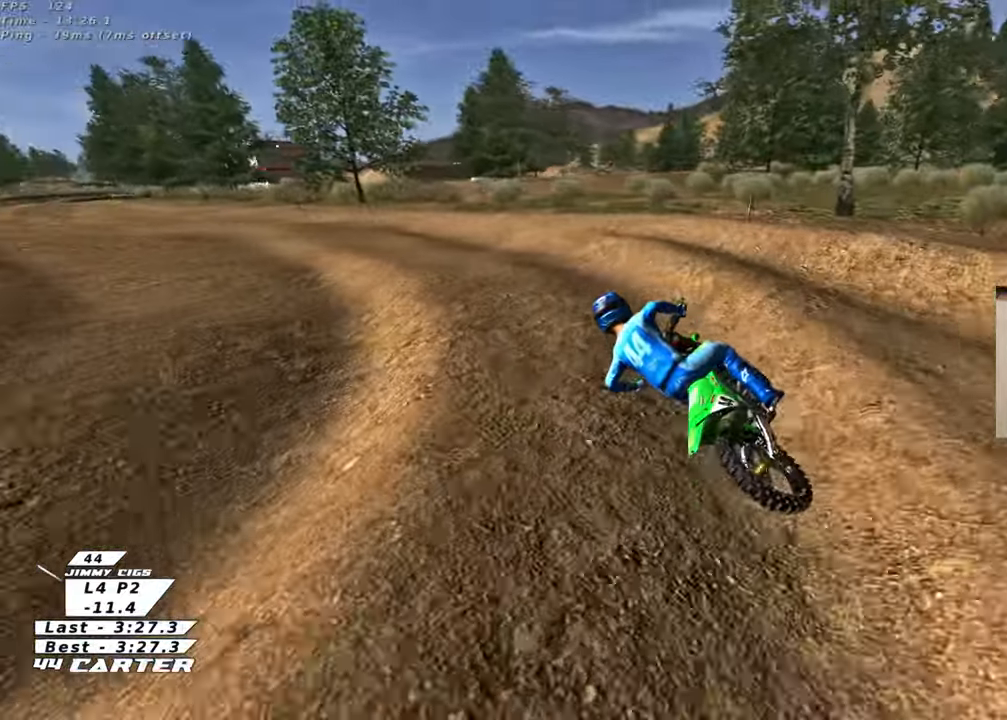
{"buttons": ["R2"], "left_stick": "center", "right_stick": "center", "events": [[183, "R2", "up"], [267, "left_stick", "up-left"], [333, "R2", "down"], [367, "left_stick", "center"], [450, "R3", "up"], [500, "right_stick", "center"]]}
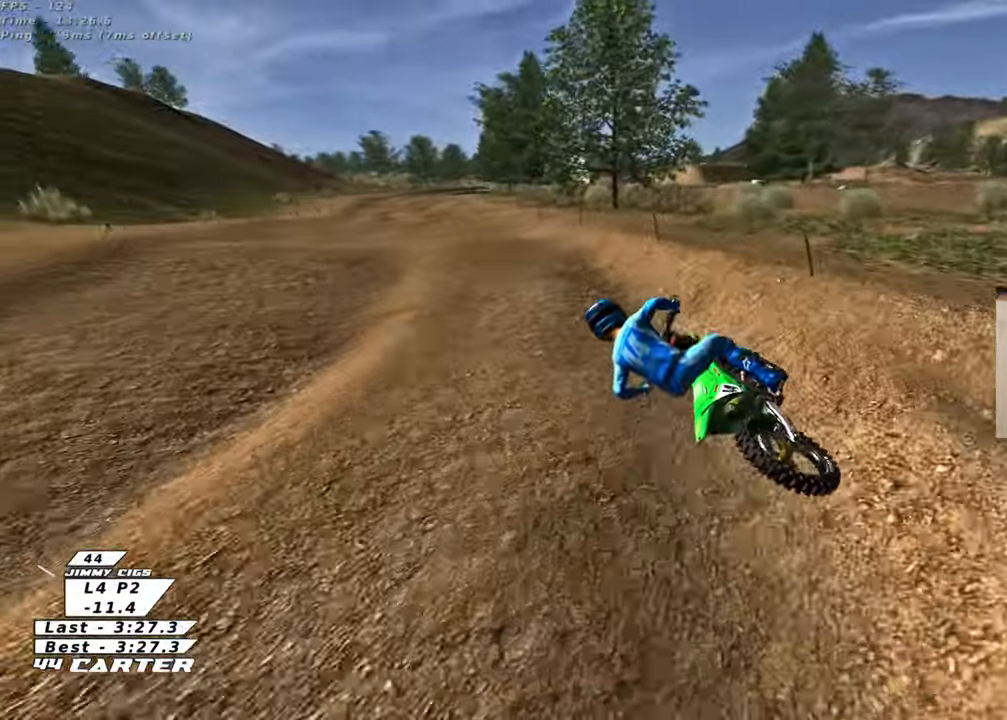
{"buttons": ["R2"], "left_stick": "down-right", "right_stick": "center", "events": [[117, "A", "down"], [250, "A", "up"], [317, "A", "down"], [333, "left_stick", "right"], [467, "left_stick", "down-right"], [483, "A", "up"]]}
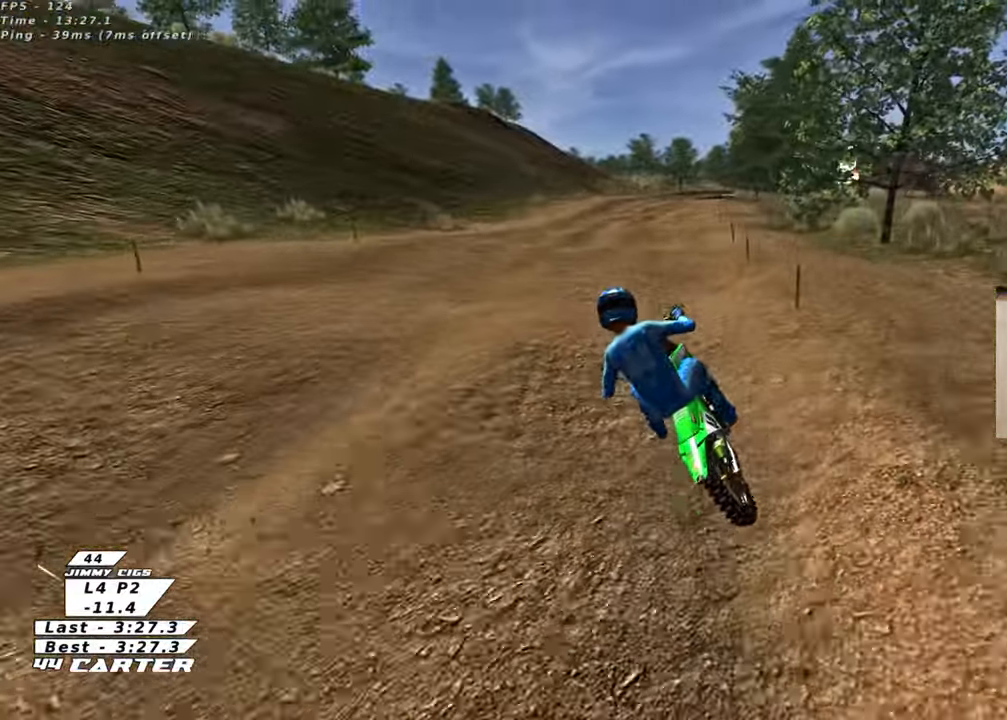
{"buttons": ["X"], "left_stick": "down", "right_stick": "center", "events": [[50, "A", "down"], [150, "left_stick", "up-right"], [167, "A", "up"], [417, "left_stick", "down"], [500, "R2", "up"], [500, "X", "down"]]}
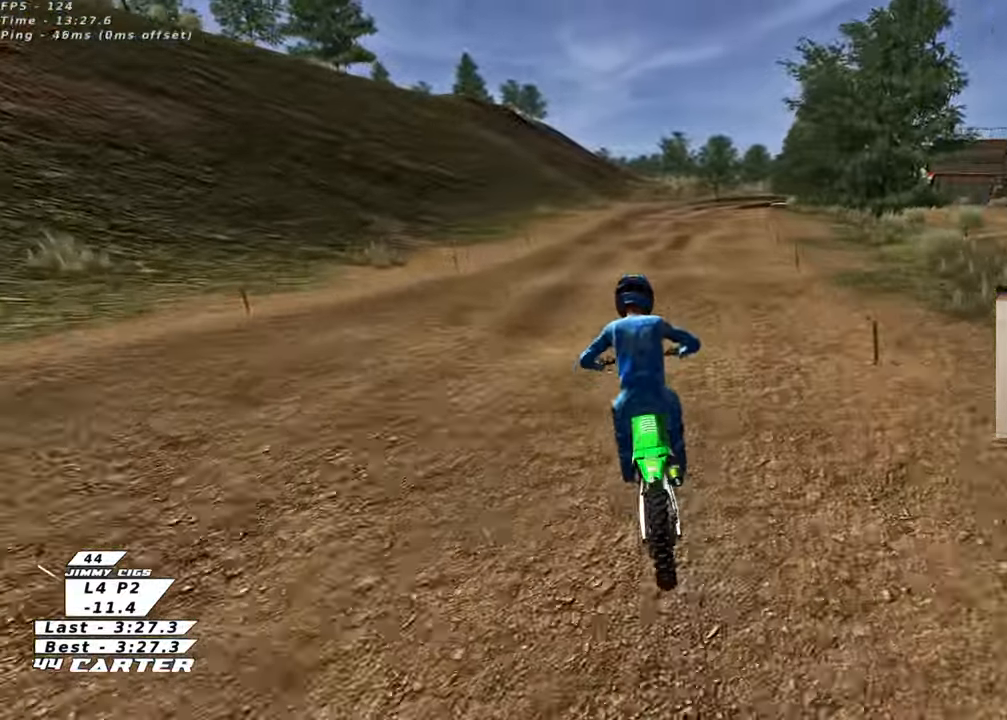
{"buttons": ["R2"], "left_stick": "up", "right_stick": "center", "events": [[50, "left_stick", "down-right"], [100, "X", "up"], [233, "X", "down"], [233, "left_stick", "center"], [283, "R2", "down"], [283, "X", "up"], [350, "left_stick", "down"], [483, "left_stick", "up"]]}
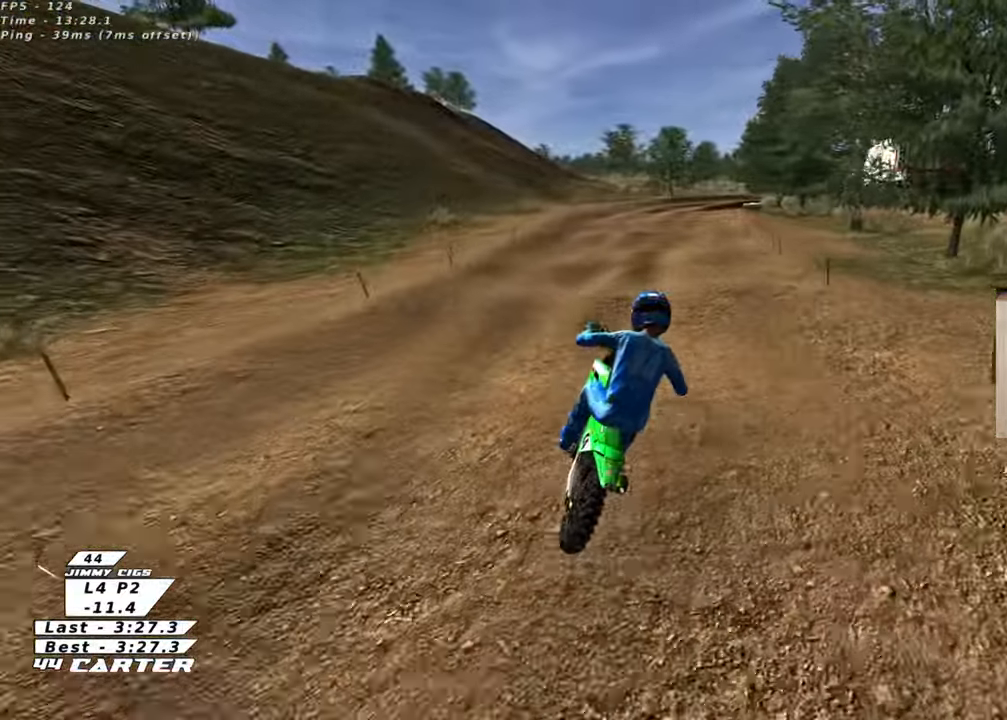
{"buttons": ["R2"], "left_stick": "up", "right_stick": "center", "events": [[183, "A", "down"], [250, "left_stick", "center"], [283, "A", "up"], [433, "left_stick", "up"]]}
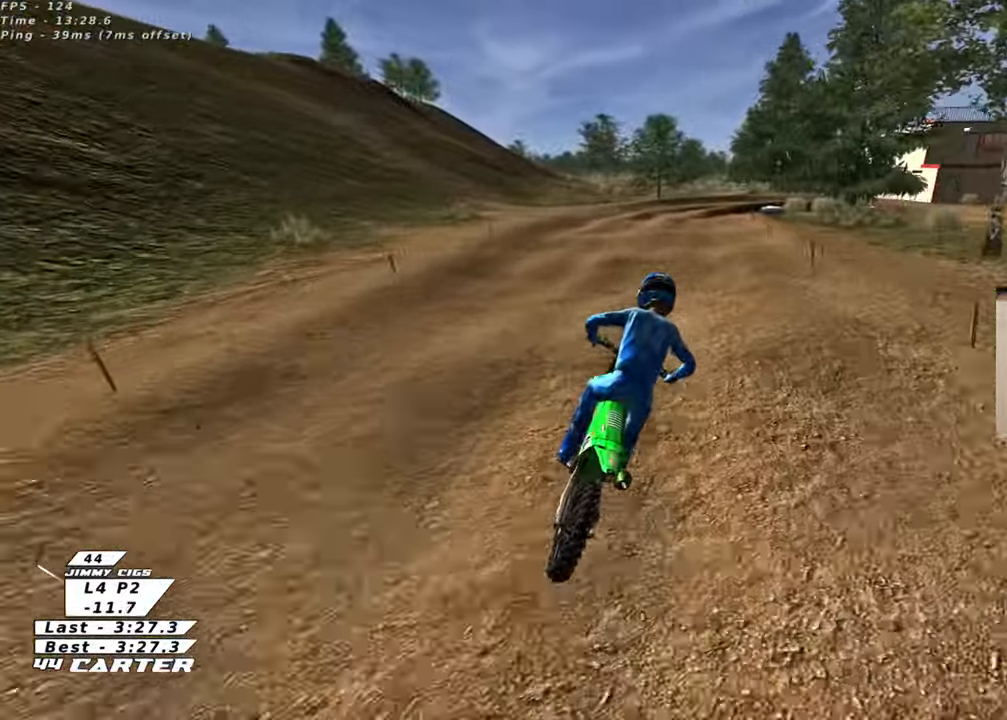
{"buttons": [], "left_stick": "down", "right_stick": "center", "events": [[117, "left_stick", "down"], [233, "left_stick", "center"], [300, "R2", "up"], [450, "left_stick", "down"]]}
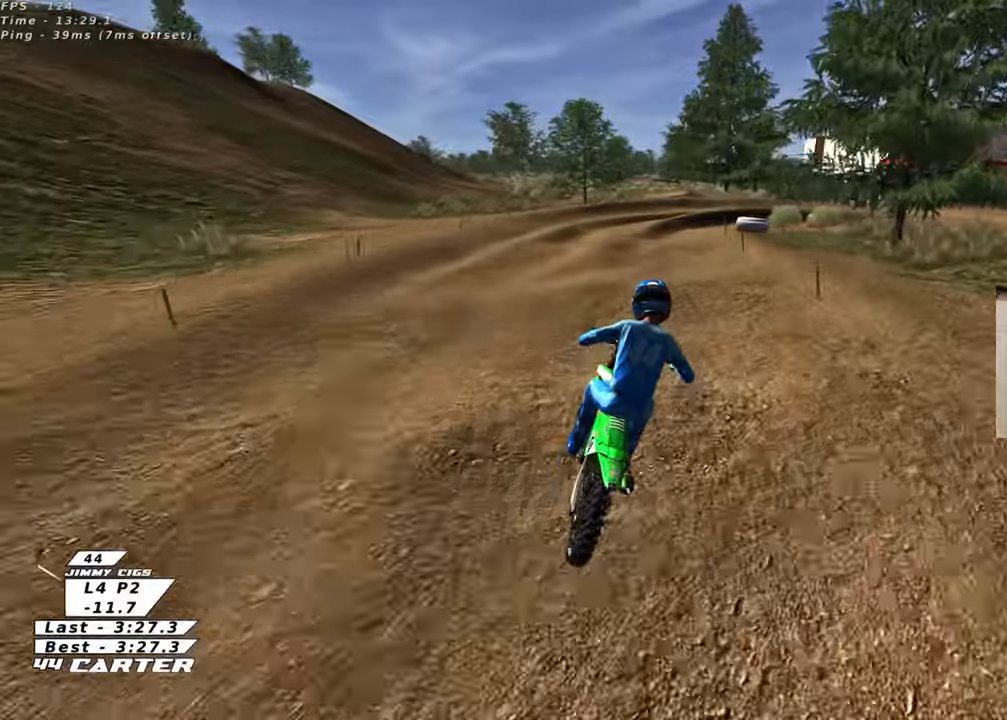
{"buttons": [], "left_stick": "down", "right_stick": "center", "events": [[17, "X", "down"], [100, "X", "up"], [200, "X", "down"], [283, "X", "up"], [383, "X", "down"], [450, "X", "up"]]}
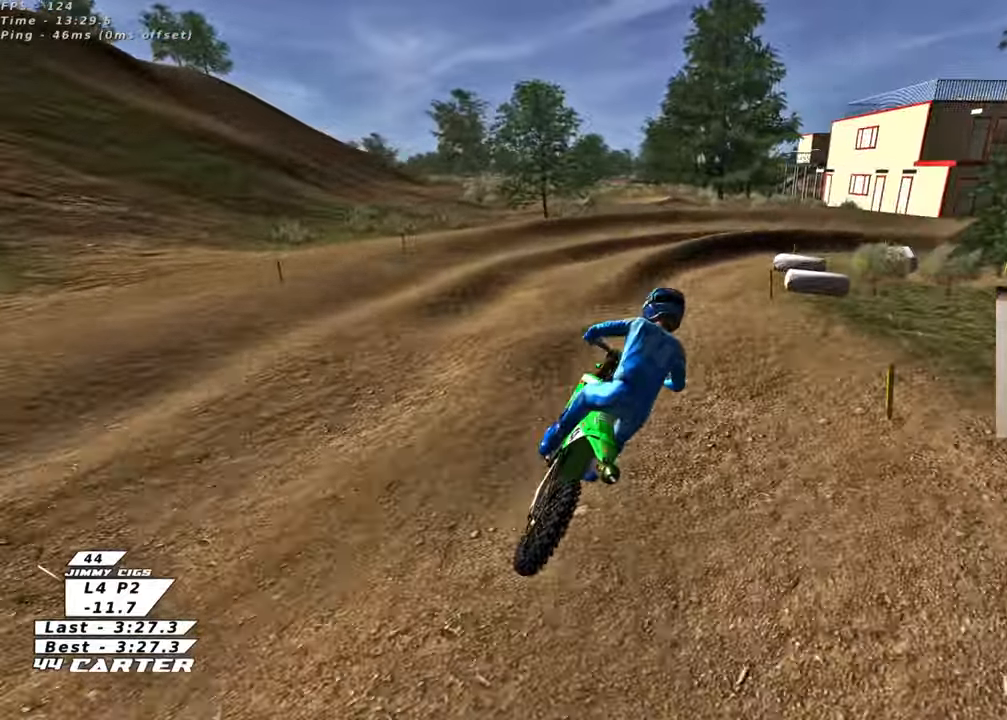
{"buttons": [], "left_stick": "right", "right_stick": "center", "events": [[83, "X", "down"], [167, "X", "up"], [317, "R2", "down"], [417, "left_stick", "right"], [433, "R2", "up"]]}
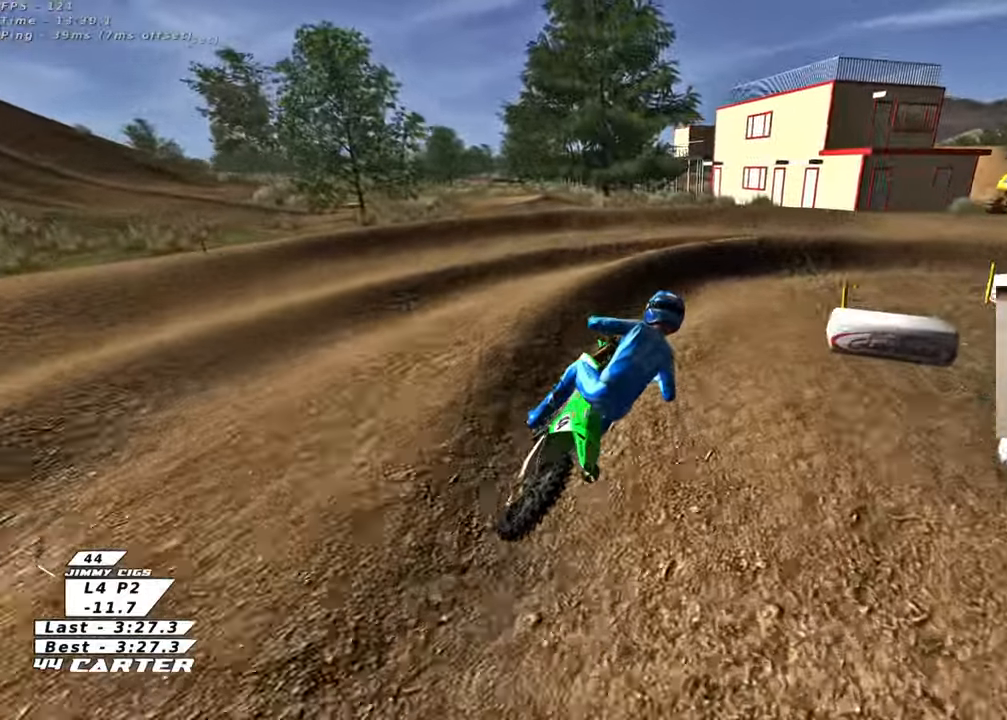
{"buttons": ["R2"], "left_stick": "up-right", "right_stick": "center", "events": [[17, "L2", "down"], [133, "left_stick", "up-right"], [350, "R2", "down"], [417, "L2", "up"]]}
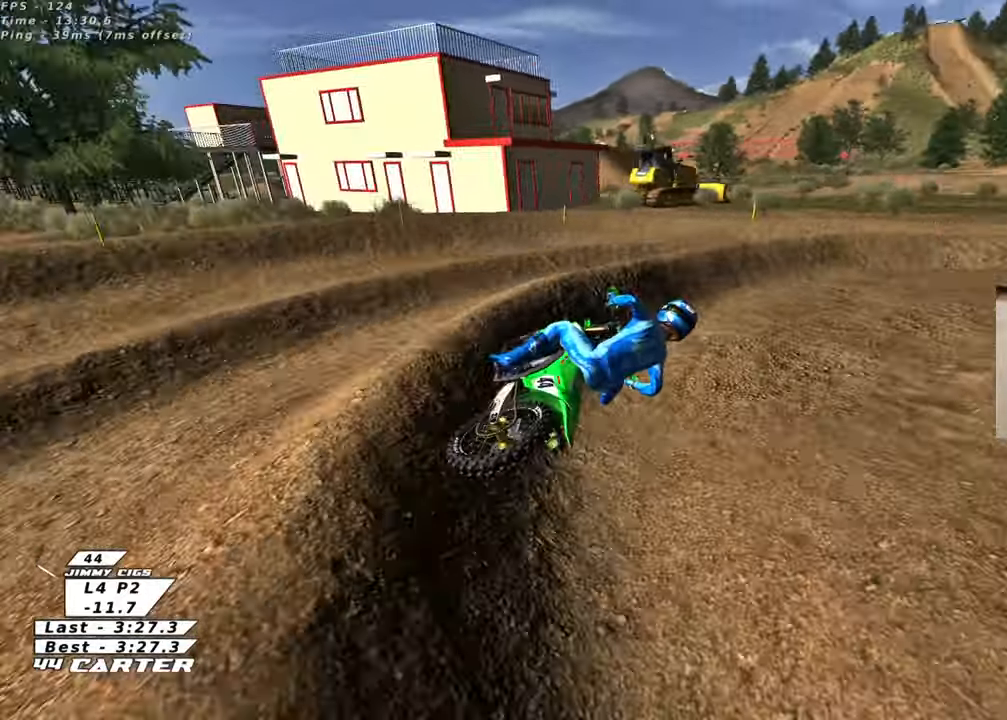
{"buttons": ["R2"], "left_stick": "center", "right_stick": "center", "events": [[167, "R2", "up"], [200, "left_stick", "center"], [217, "R2", "down"]]}
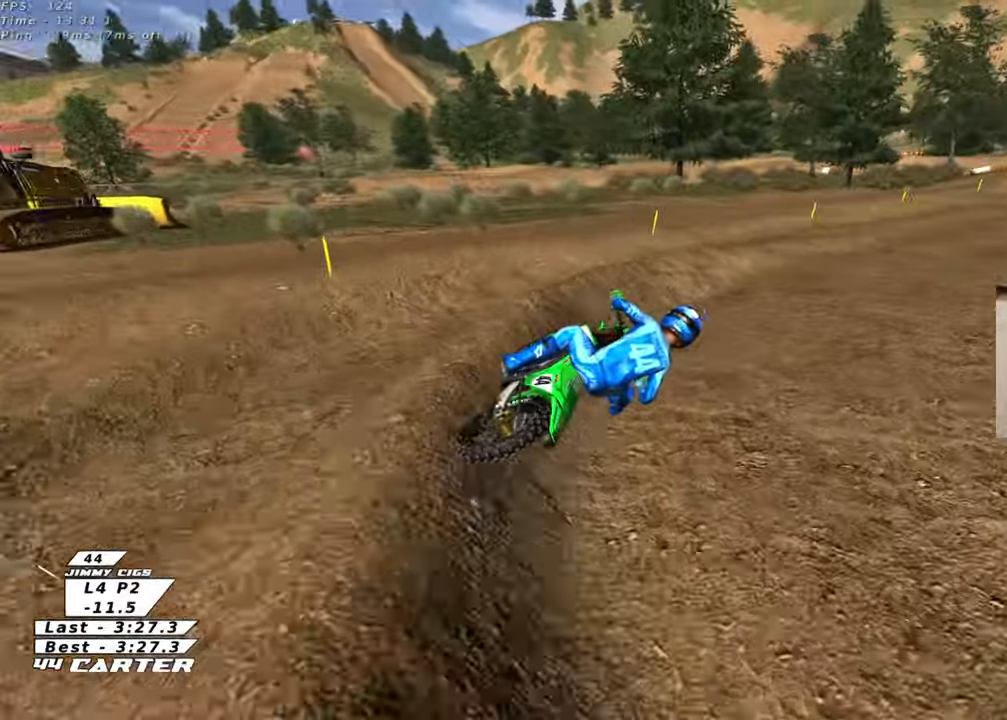
{"buttons": ["A", "R2"], "left_stick": "left", "right_stick": "center", "events": [[217, "left_stick", "left"], [267, "A", "down"], [417, "A", "up"], [500, "A", "down"]]}
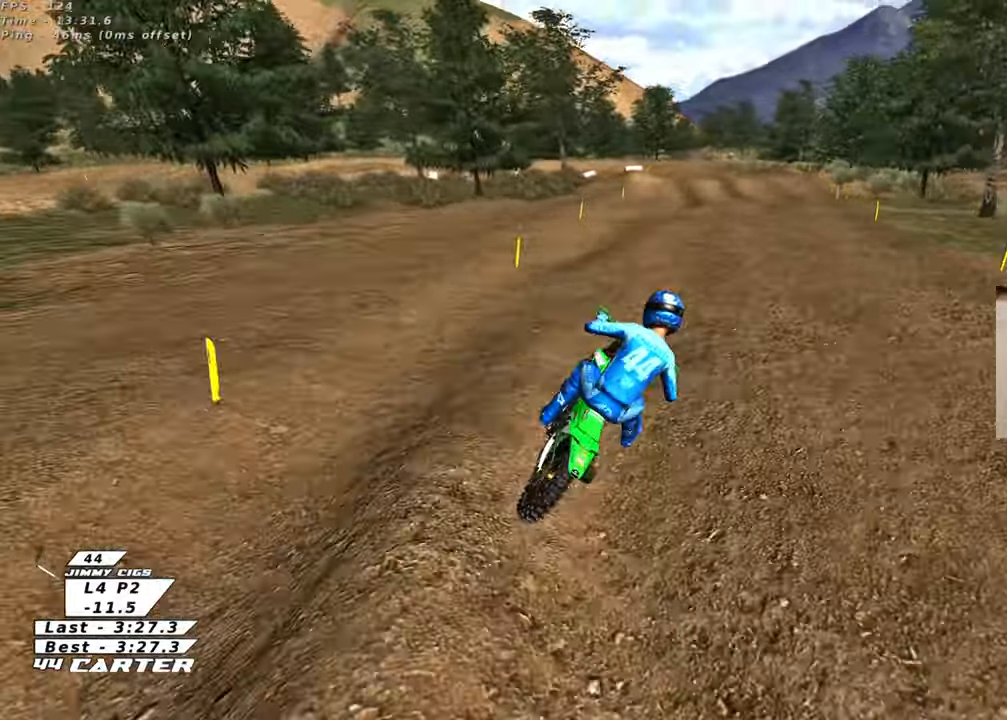
{"buttons": ["R2"], "left_stick": "up", "right_stick": "center", "events": [[67, "left_stick", "up"], [117, "A", "up"]]}
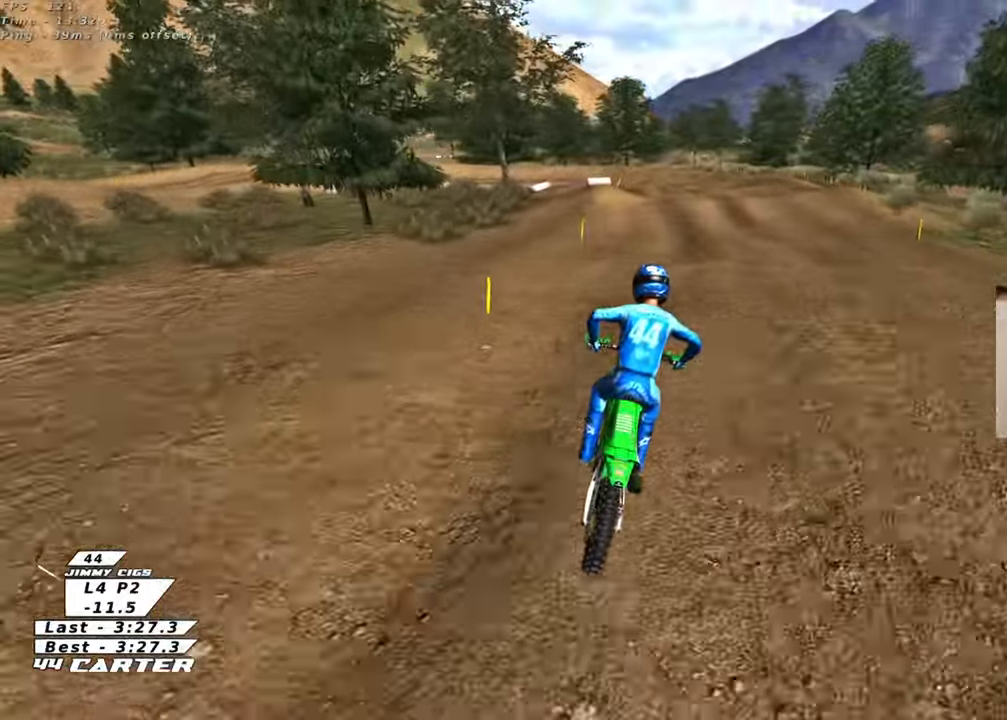
{"buttons": ["X"], "left_stick": "left", "right_stick": "center", "events": [[117, "X", "down"], [200, "X", "up"], [217, "R2", "up"], [233, "left_stick", "left"], [300, "X", "down"], [367, "X", "up"], [450, "X", "down"]]}
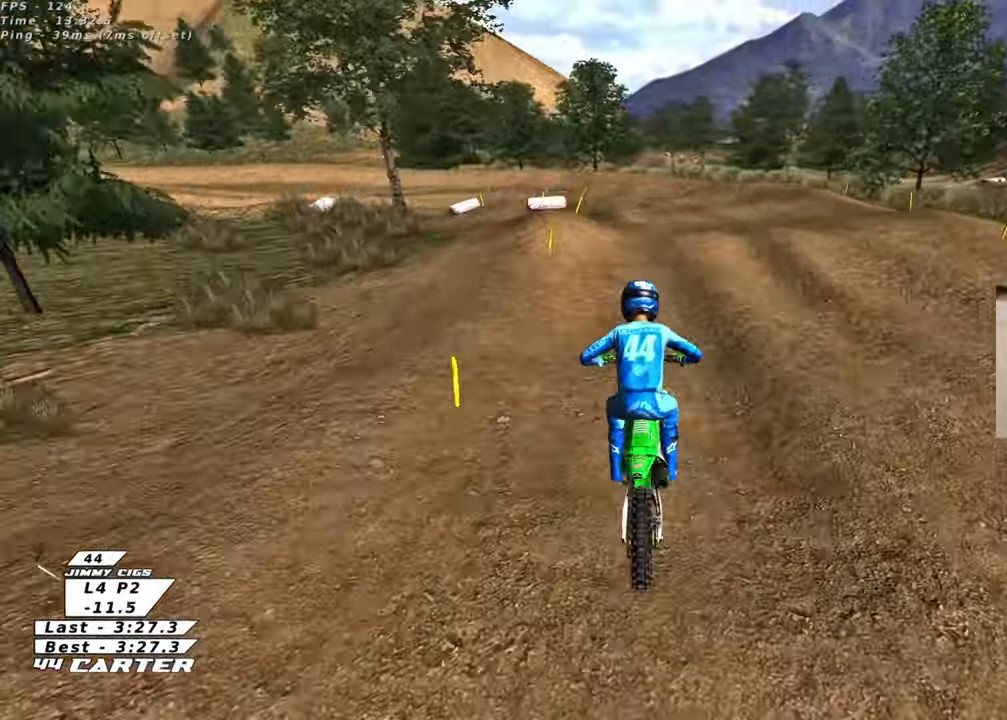
{"buttons": ["L2"], "left_stick": "left", "right_stick": "center", "events": [[17, "X", "up"], [150, "left_stick", "up-left"], [233, "L2", "down"], [417, "left_stick", "left"]]}
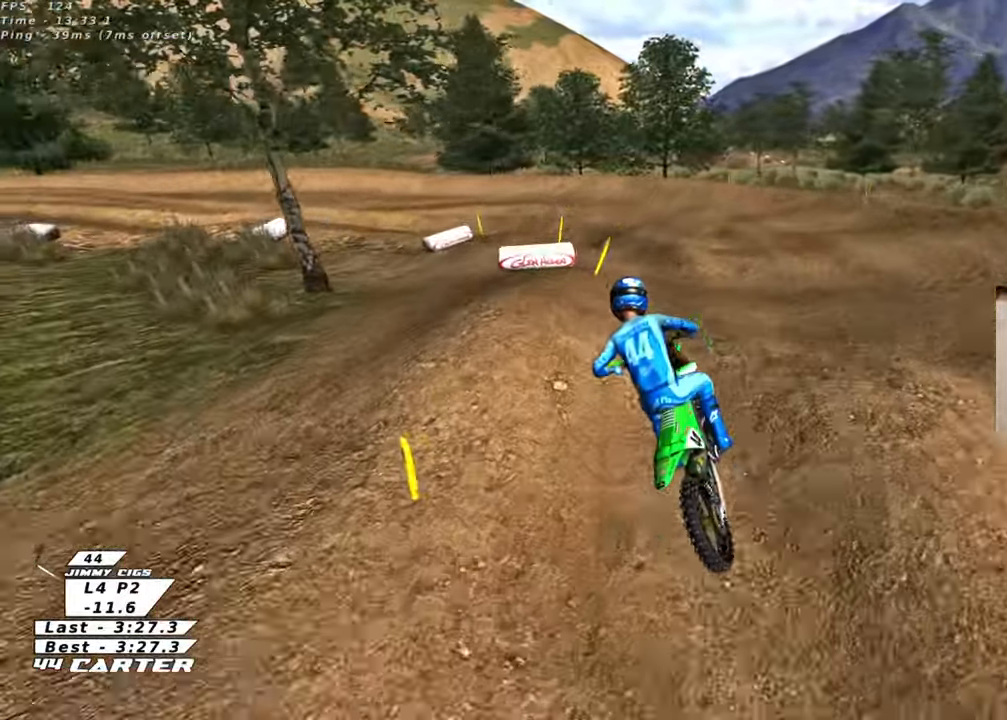
{"buttons": ["R2"], "left_stick": "center", "right_stick": "center", "events": [[17, "L2", "up"], [17, "left_stick", "down-left"], [383, "R2", "down"], [483, "left_stick", "center"]]}
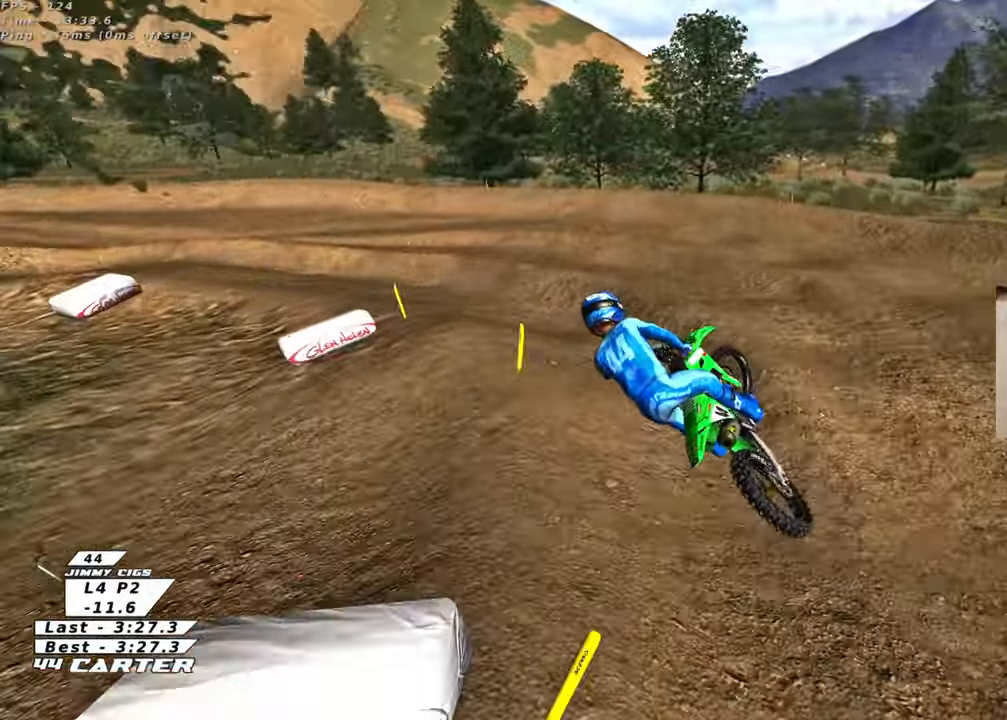
{"buttons": ["R2"], "left_stick": "center", "right_stick": "center", "events": [[33, "left_stick", "right"], [83, "left_stick", "up-right"], [233, "left_stick", "up"], [350, "left_stick", "center"]]}
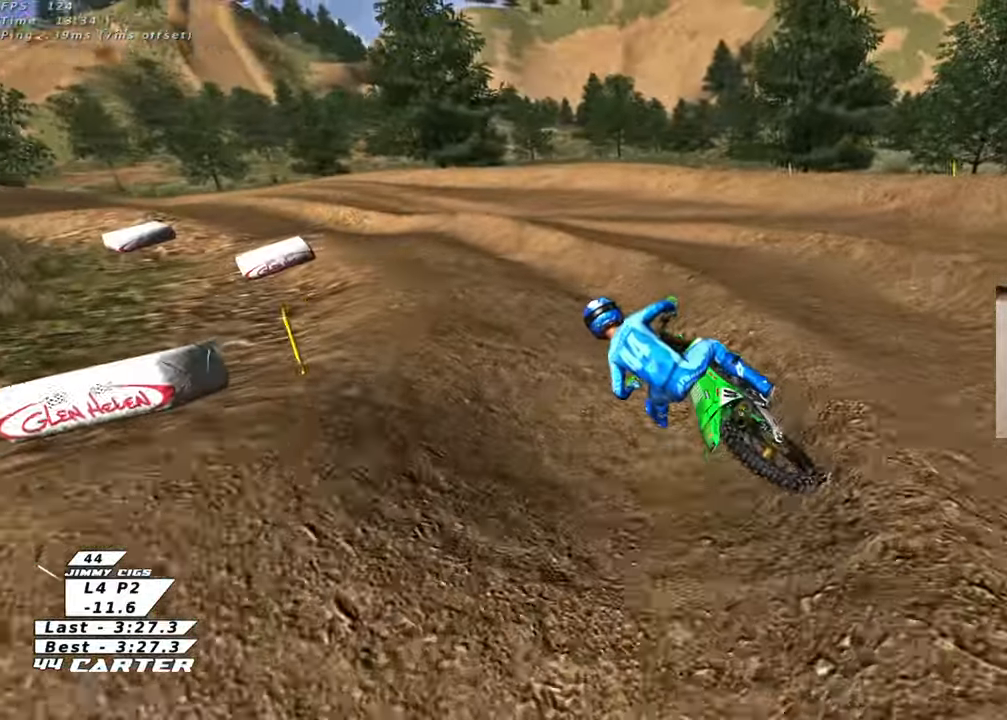
{"buttons": ["R2"], "left_stick": "up-left", "right_stick": "center", "events": [[183, "R2", "up"], [200, "left_stick", "up-left"], [233, "R2", "down"]]}
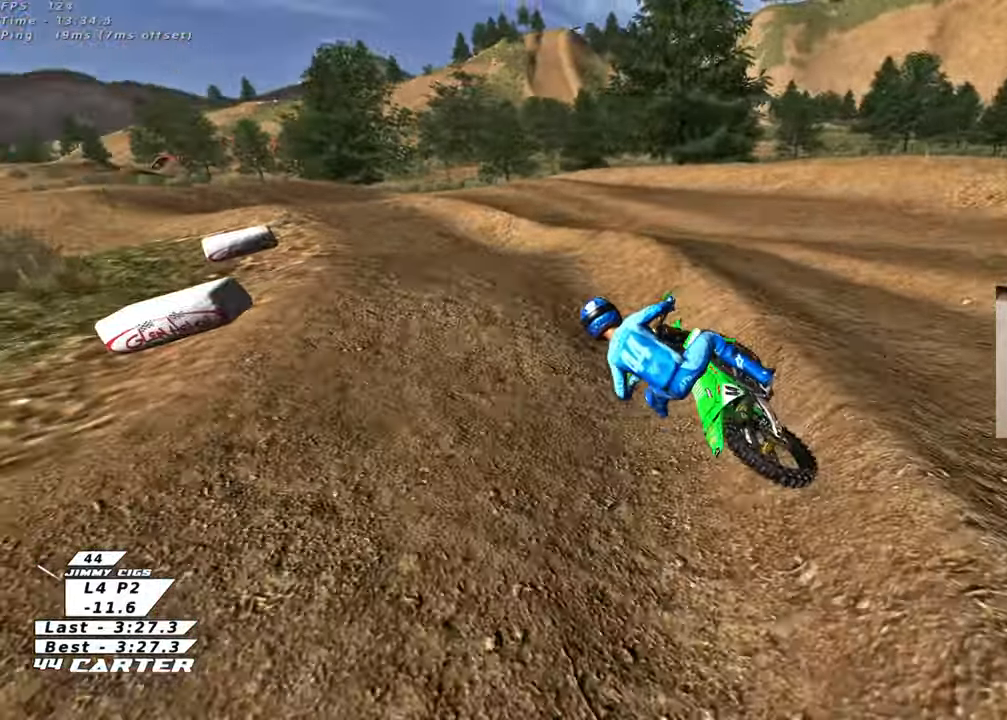
{"buttons": ["R2"], "left_stick": "center", "right_stick": "center", "events": [[150, "left_stick", "center"], [267, "left_stick", "down-right"], [383, "A", "down"], [433, "left_stick", "center"], [500, "A", "up"]]}
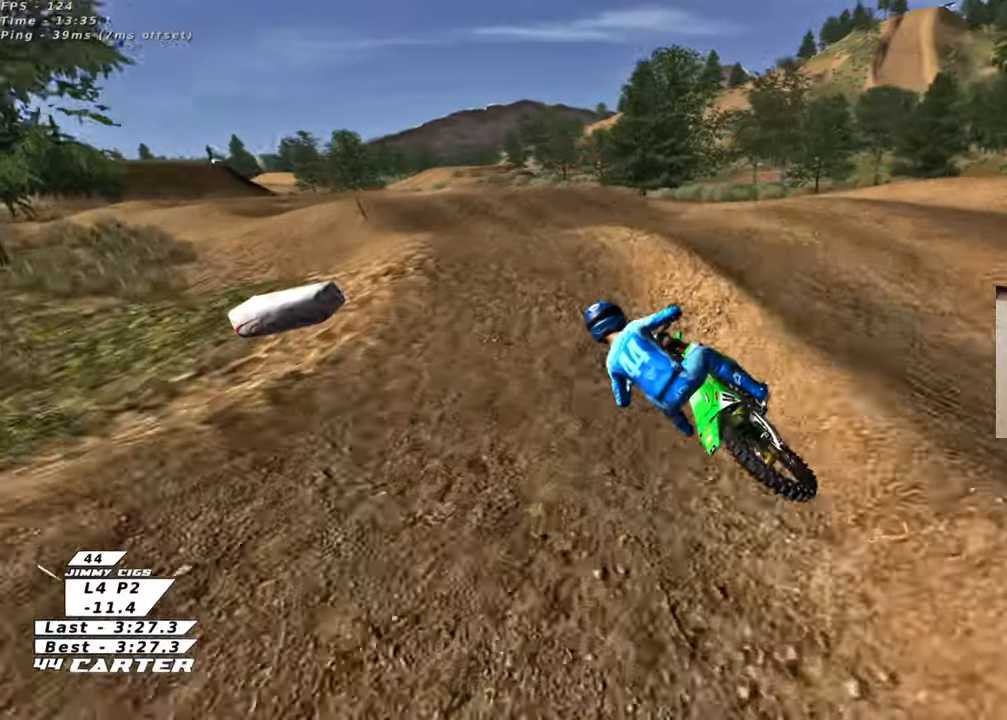
{"buttons": [], "left_stick": "up-left", "right_stick": "center", "events": [[50, "left_stick", "up"], [150, "left_stick", "right"], [233, "left_stick", "down"], [267, "A", "down"], [317, "left_stick", "up-left"], [367, "A", "up"], [383, "R2", "up"]]}
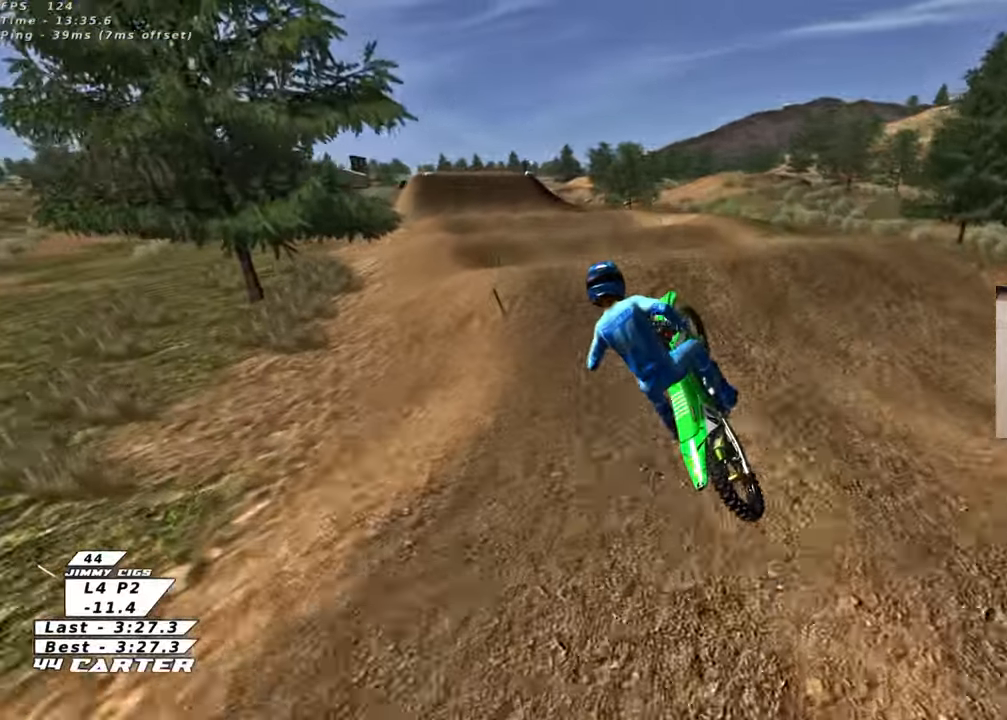
{"buttons": [], "left_stick": "down", "right_stick": "center", "events": [[100, "left_stick", "up"], [217, "X", "down"], [217, "left_stick", "up-right"], [317, "X", "up"], [483, "left_stick", "down"]]}
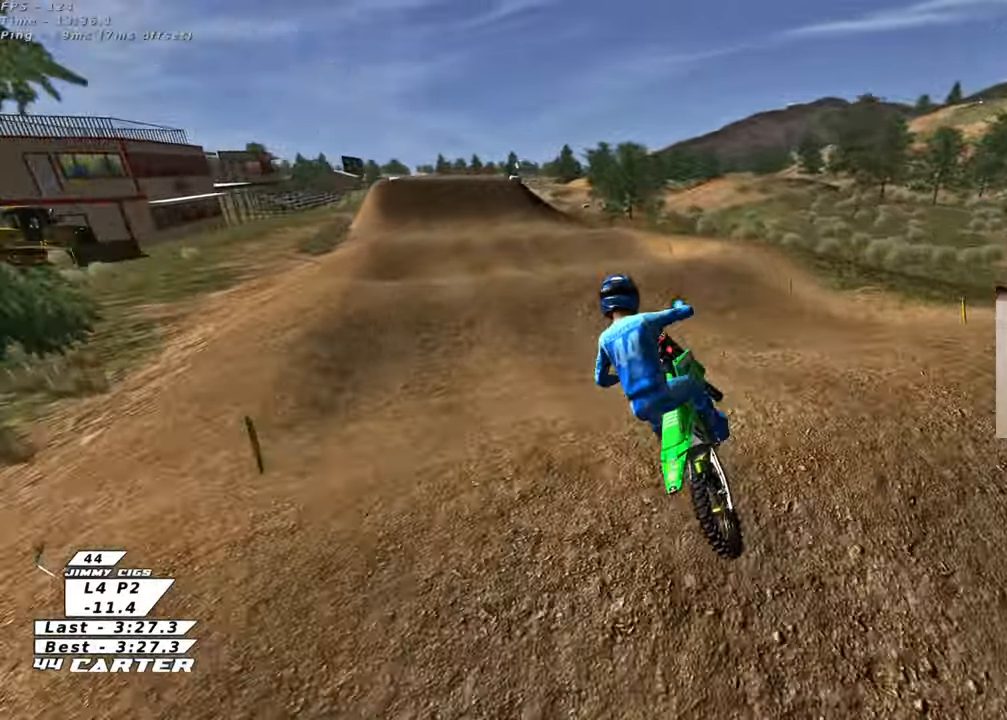
{"buttons": ["R2"], "left_stick": "right", "right_stick": "center", "events": [[83, "R2", "down"], [267, "left_stick", "up-left"], [467, "left_stick", "right"]]}